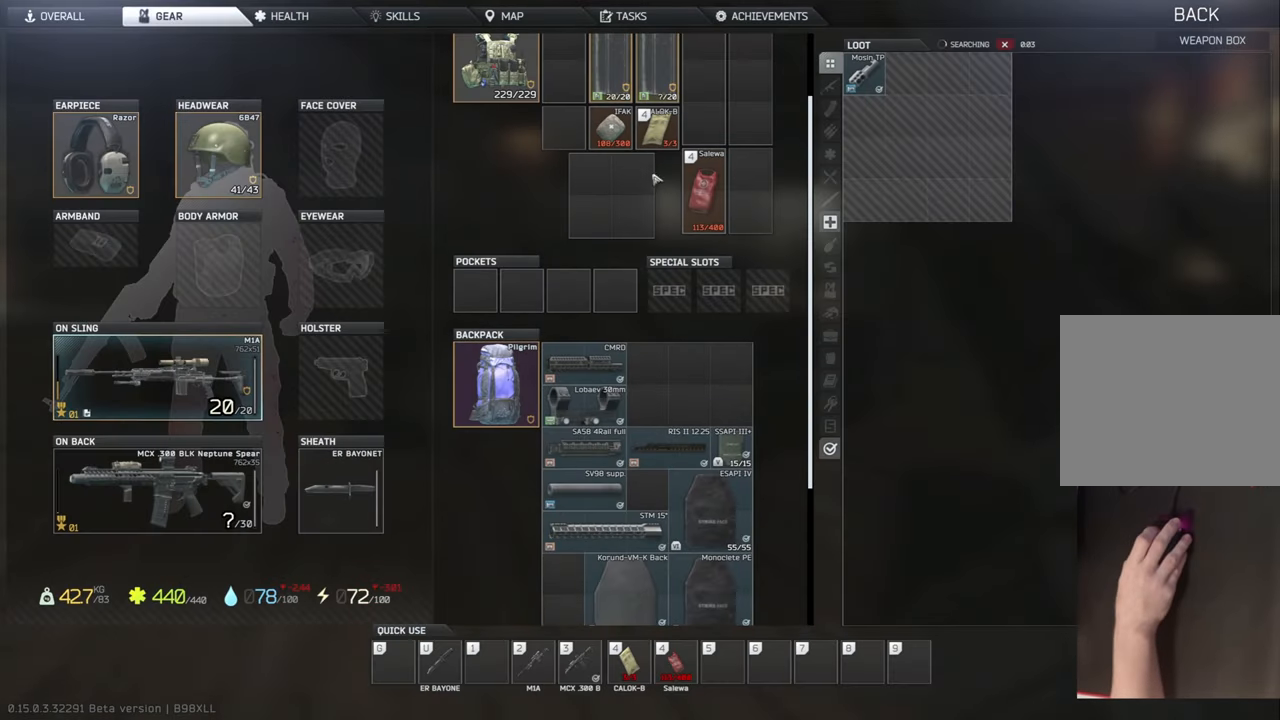
Gameplay with keyboard; each line is a JSON object with the keys held at the frame after it. "events" lists presses ("down") and releases ("up") of "a", "c", "ctrl", "d", "e", "q", "s", "shift", "space", "tab" and "w" between this image and that frame as [ms after this image, input, new state], when the widget could be followed in between. No other keys are recorded. Mouse input is not recorded.
{"keys": [], "events": []}
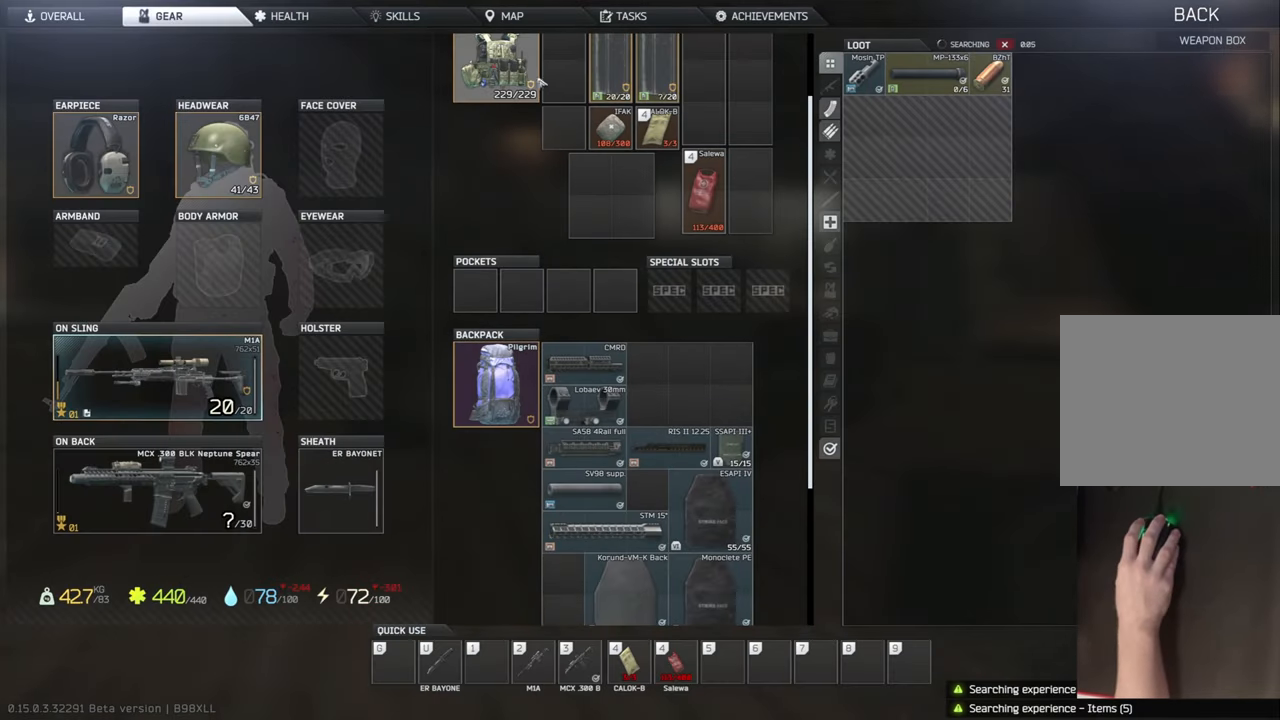
{"keys": [], "events": []}
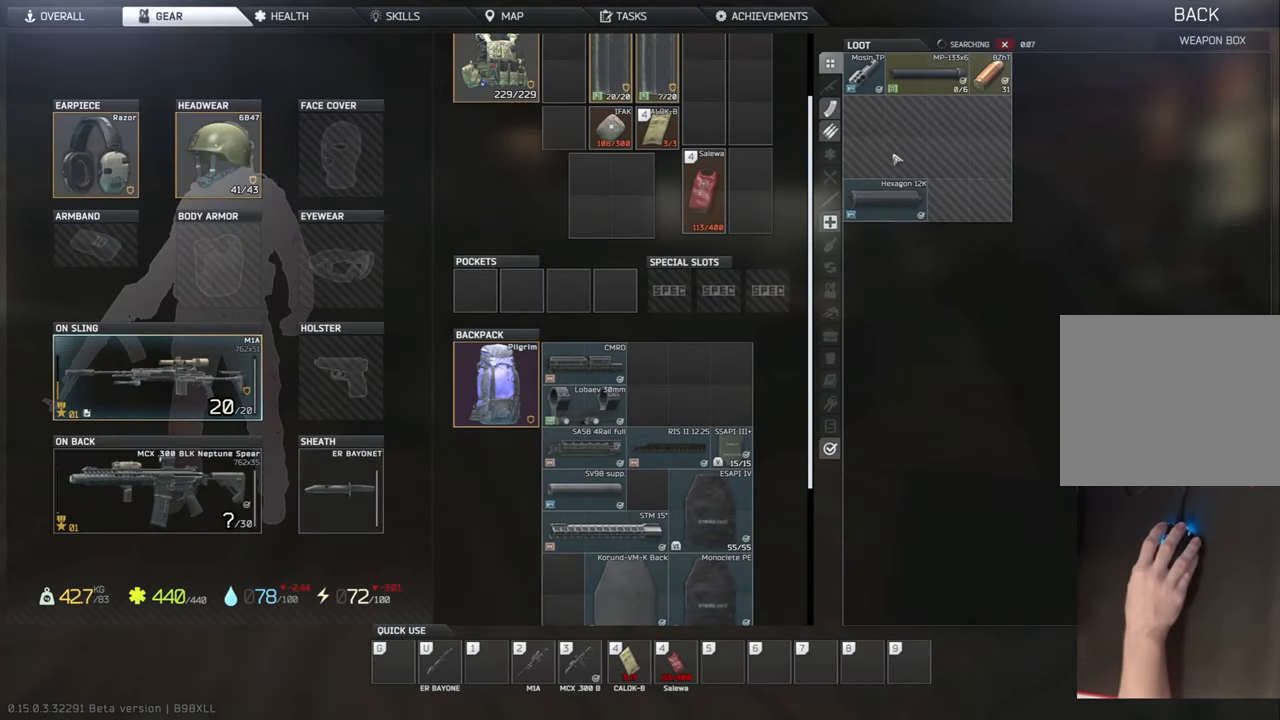
{"keys": [], "events": []}
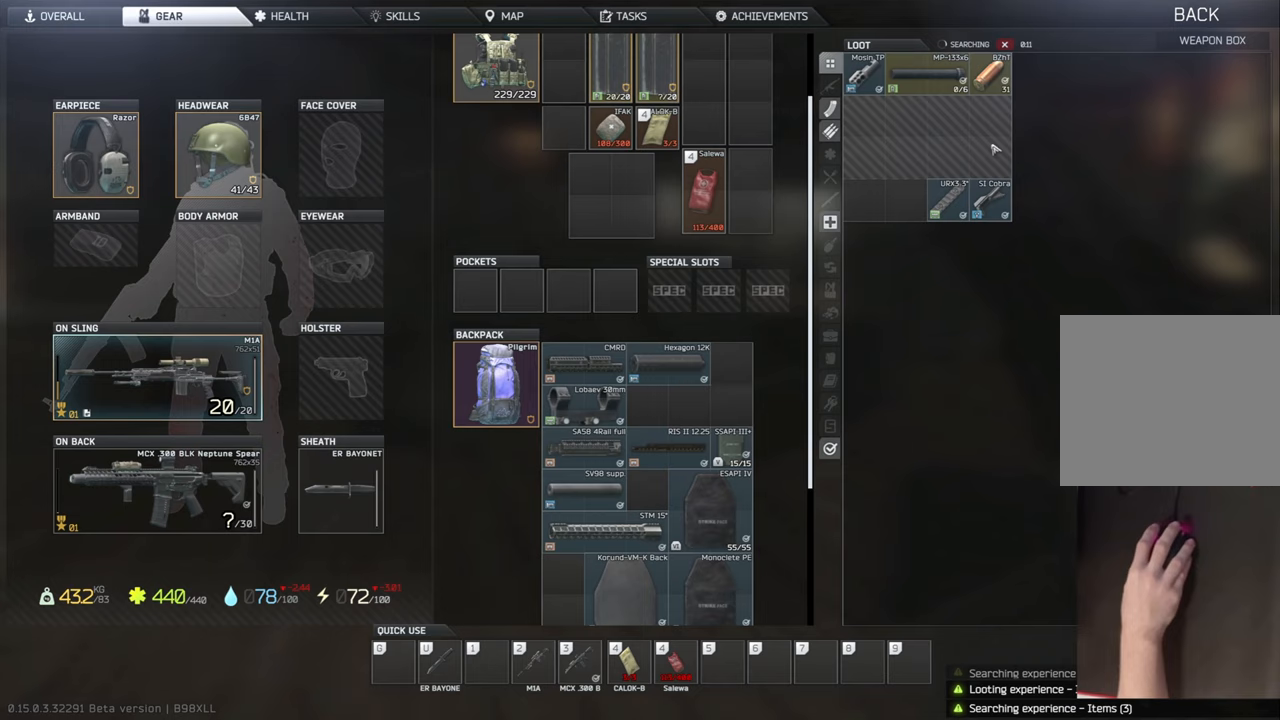
{"keys": [], "events": [[313, "ctrl", "down"], [354, "ctrl", "up"]]}
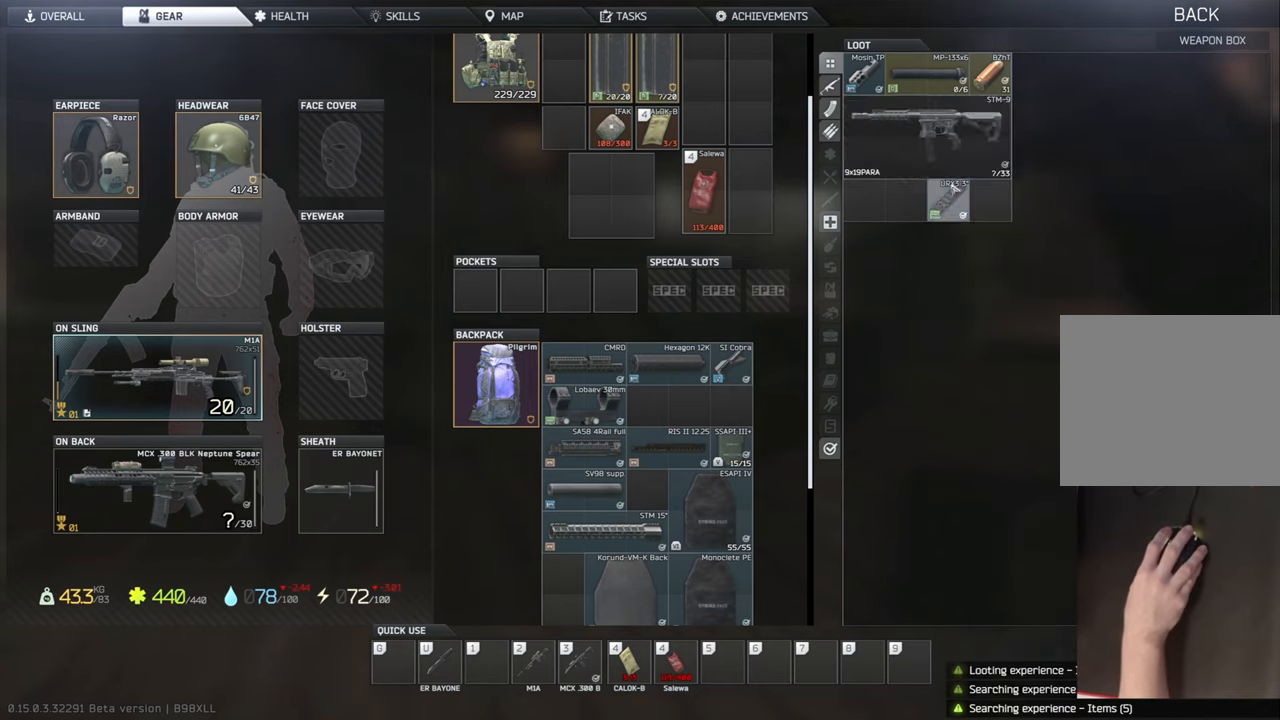
{"keys": [], "events": []}
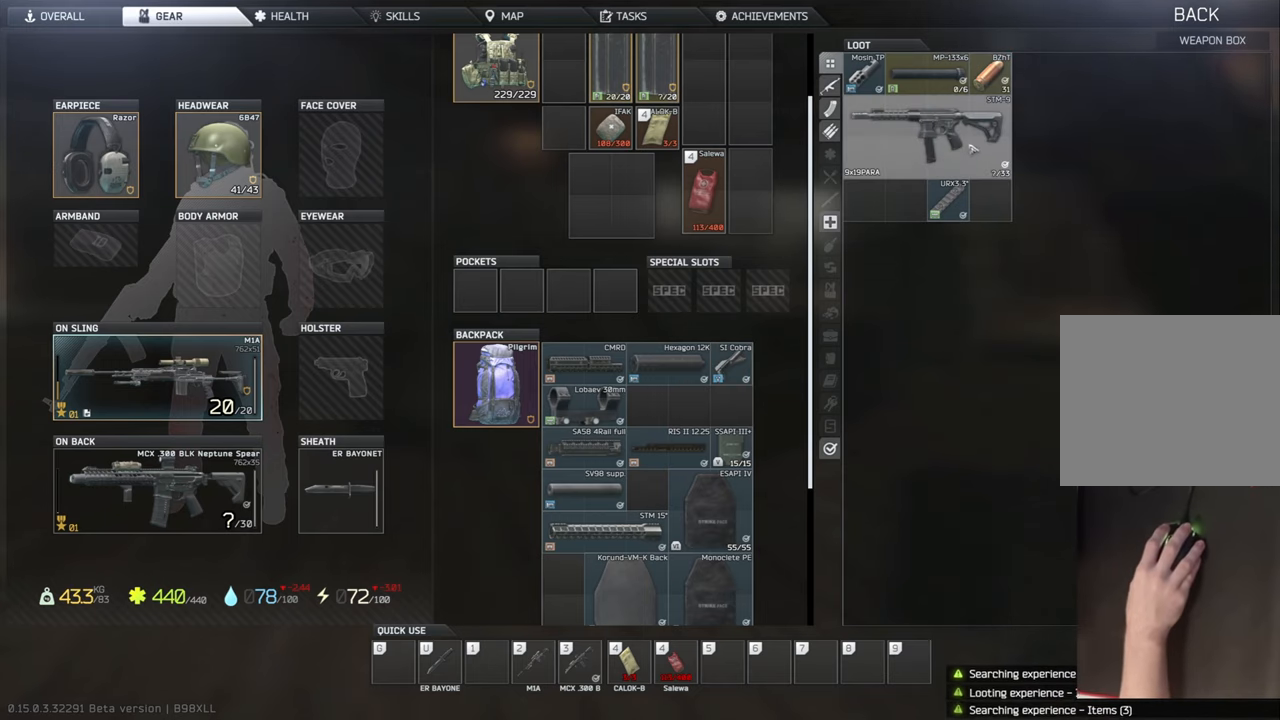
{"keys": [], "events": []}
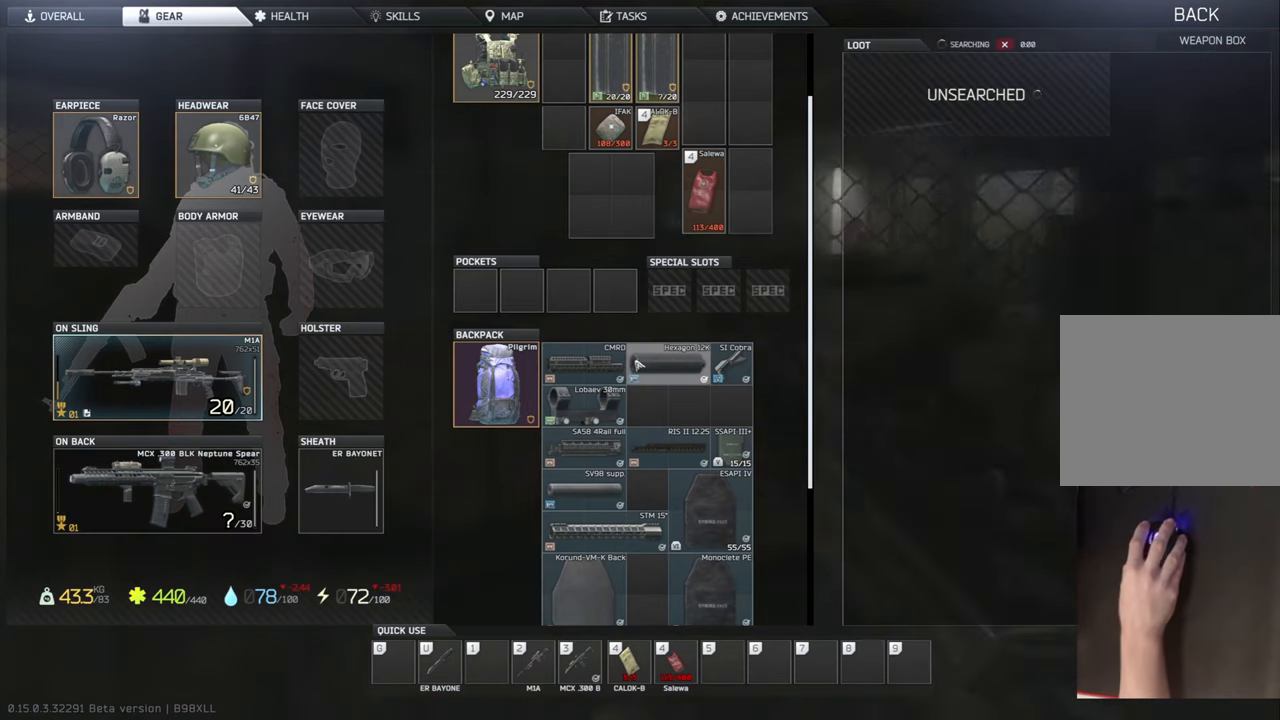
{"keys": [], "events": []}
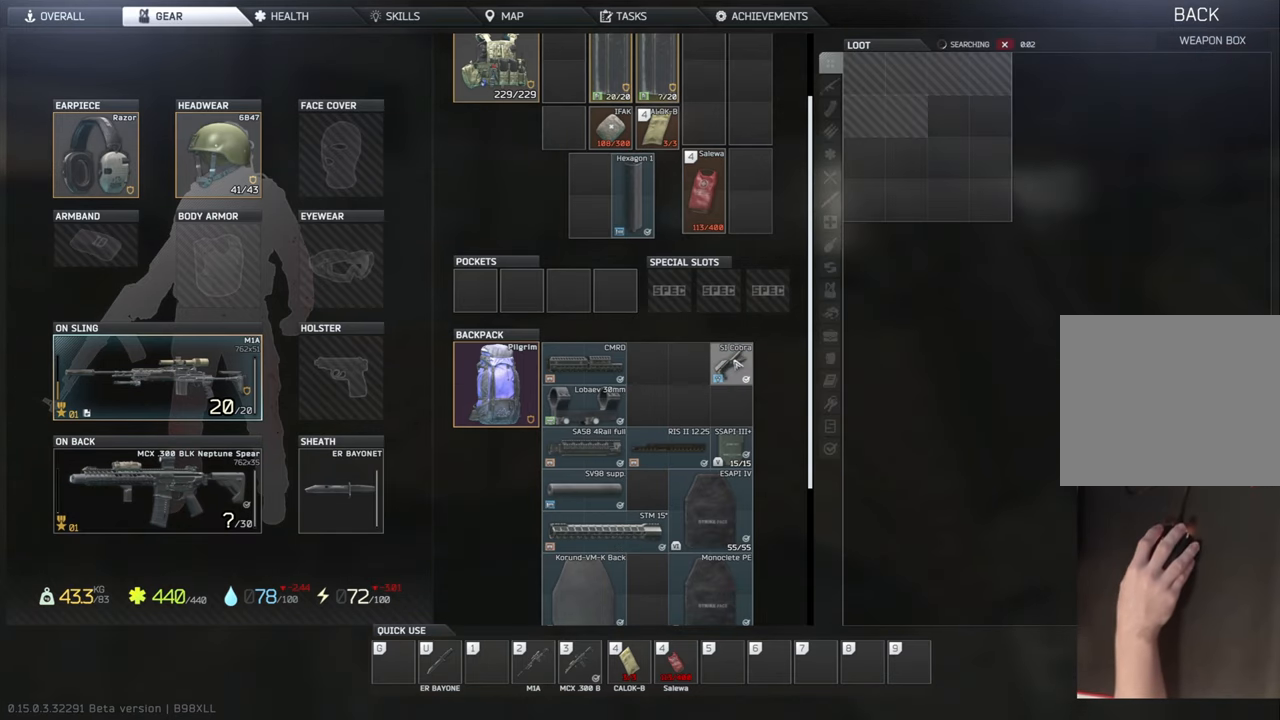
{"keys": [], "events": []}
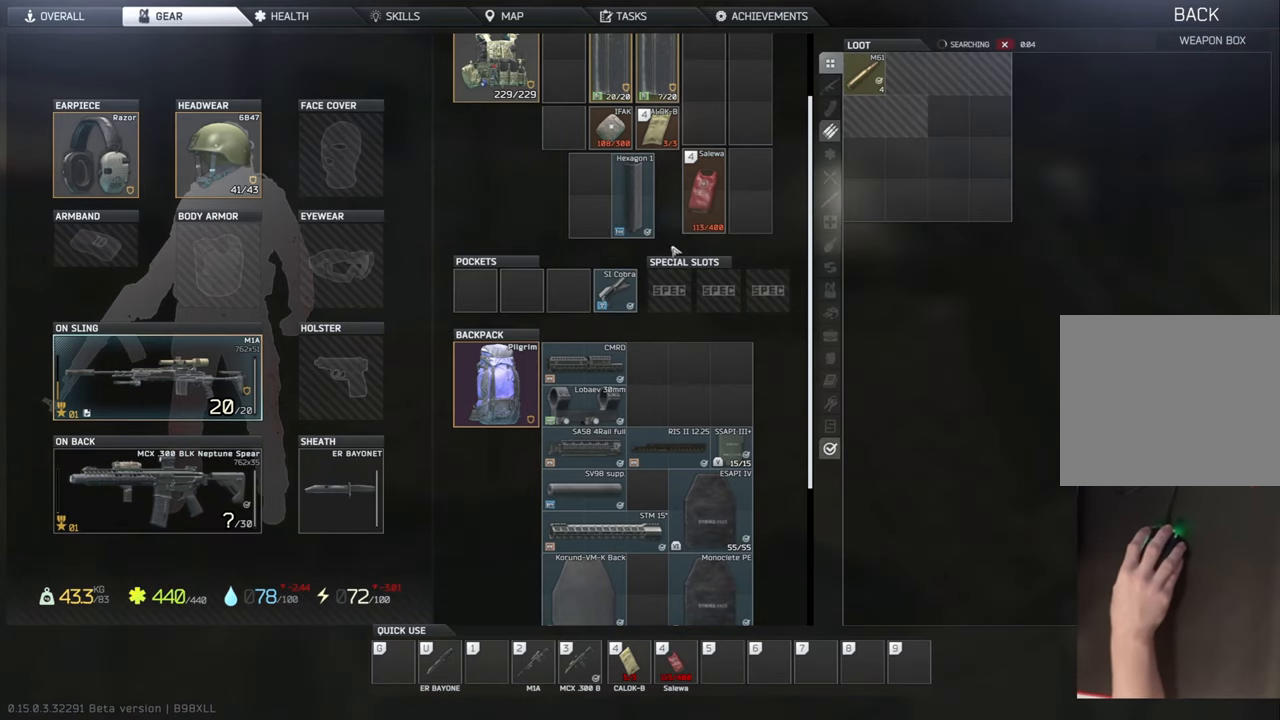
{"keys": [], "events": []}
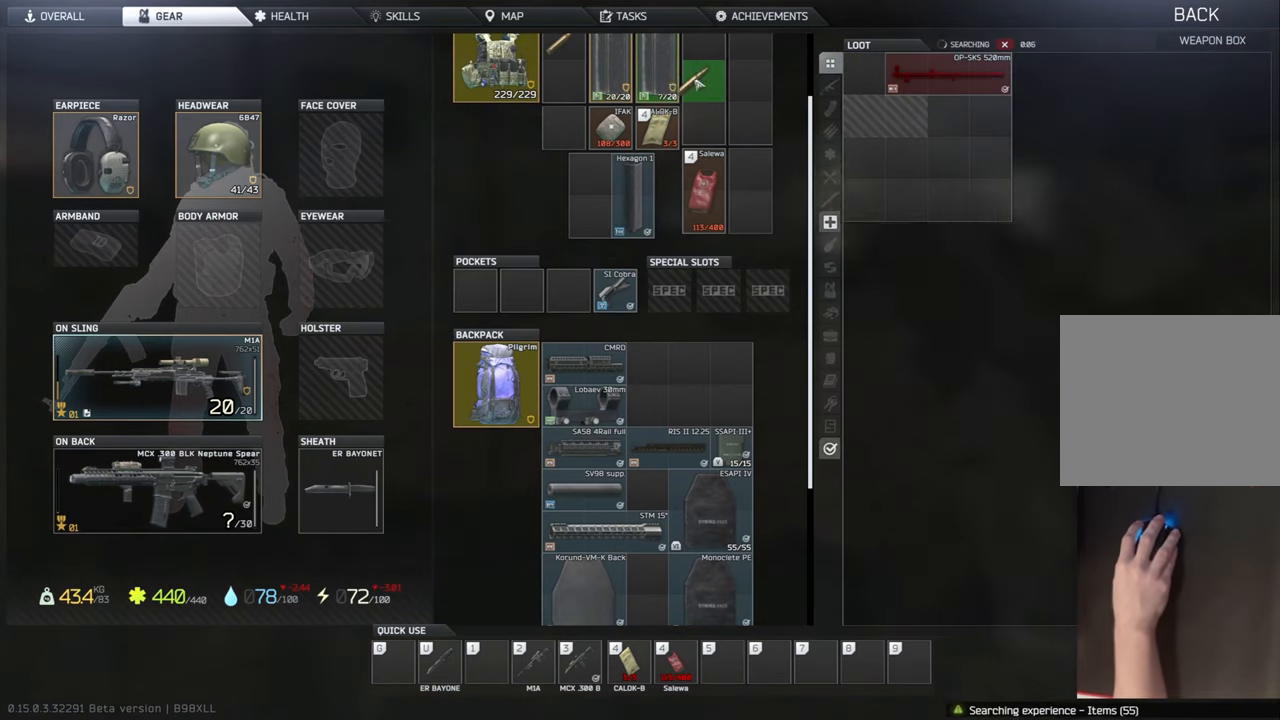
{"keys": [], "events": []}
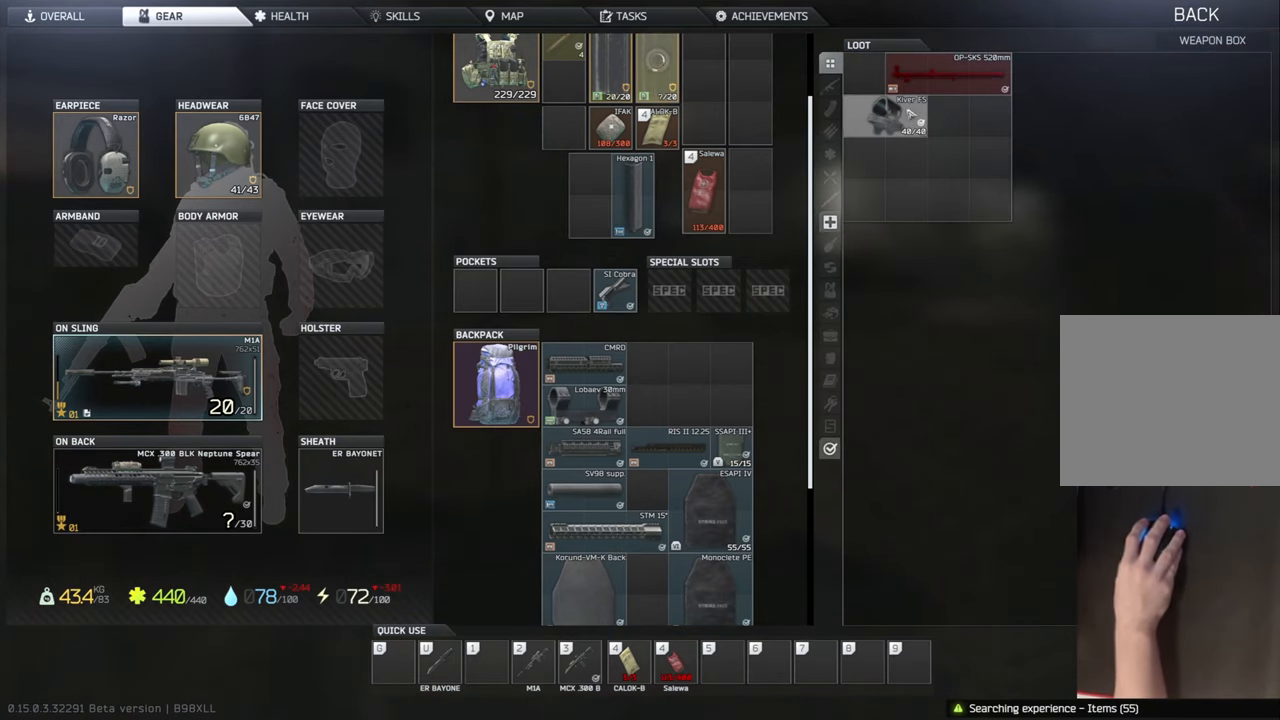
{"keys": ["a", "shift", "w"], "events": [[375, "d", "down"], [375, "shift", "down"], [375, "w", "down"], [396, "d", "up"], [458, "a", "down"]]}
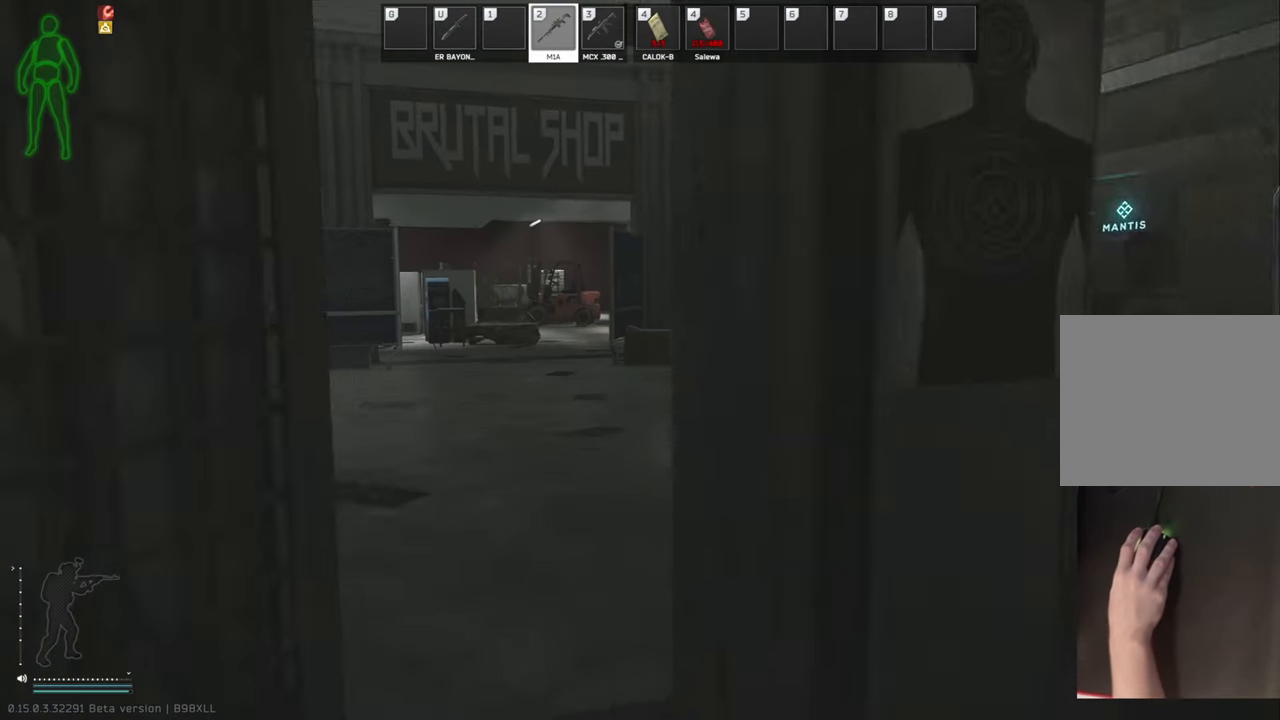
{"keys": ["a", "shift", "w"], "events": []}
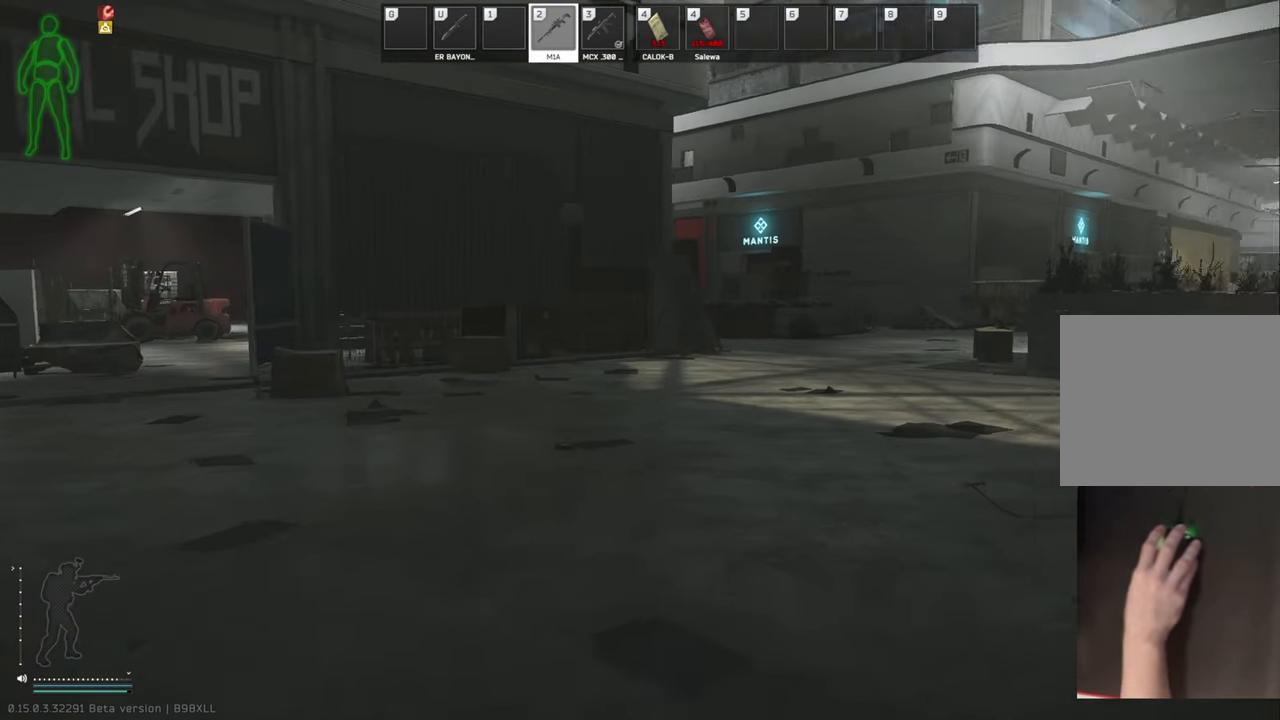
{"keys": ["a", "shift", "w"], "events": []}
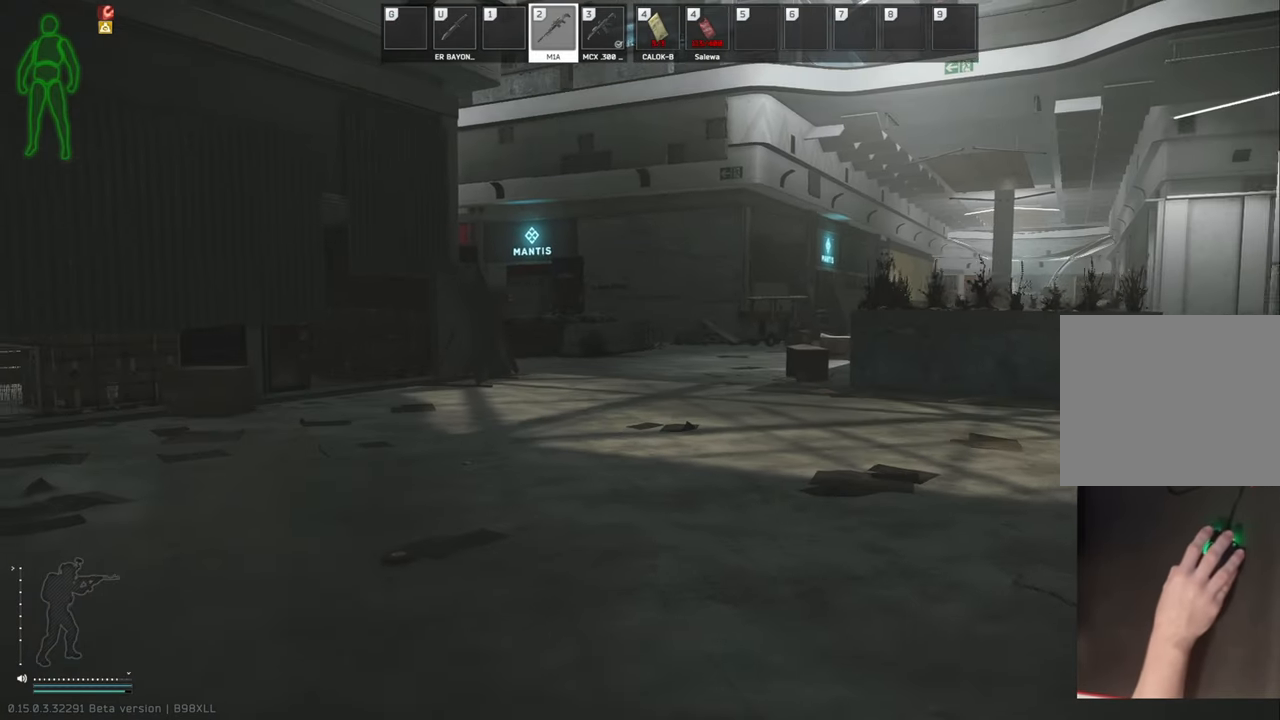
{"keys": ["a", "shift", "w"], "events": [[208, "d", "down"], [271, "a", "up"], [458, "a", "down"], [458, "d", "up"]]}
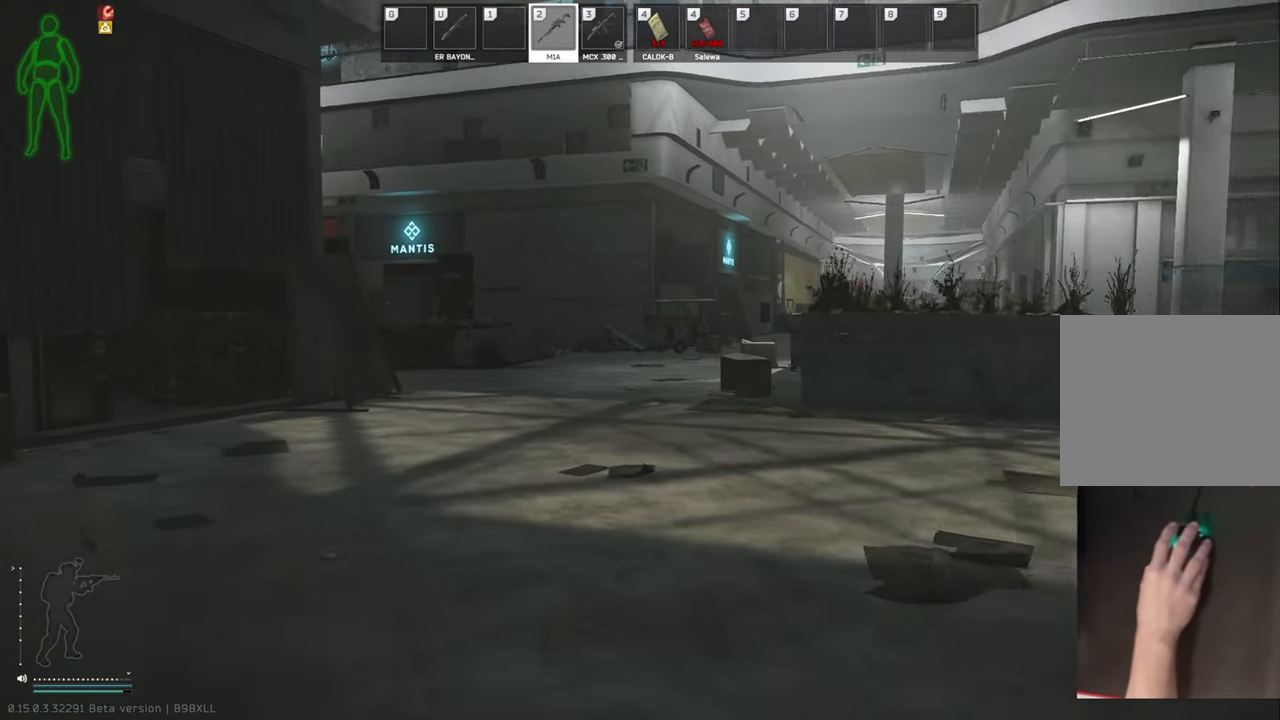
{"keys": ["a", "d", "shift", "w"], "events": [[479, "d", "down"]]}
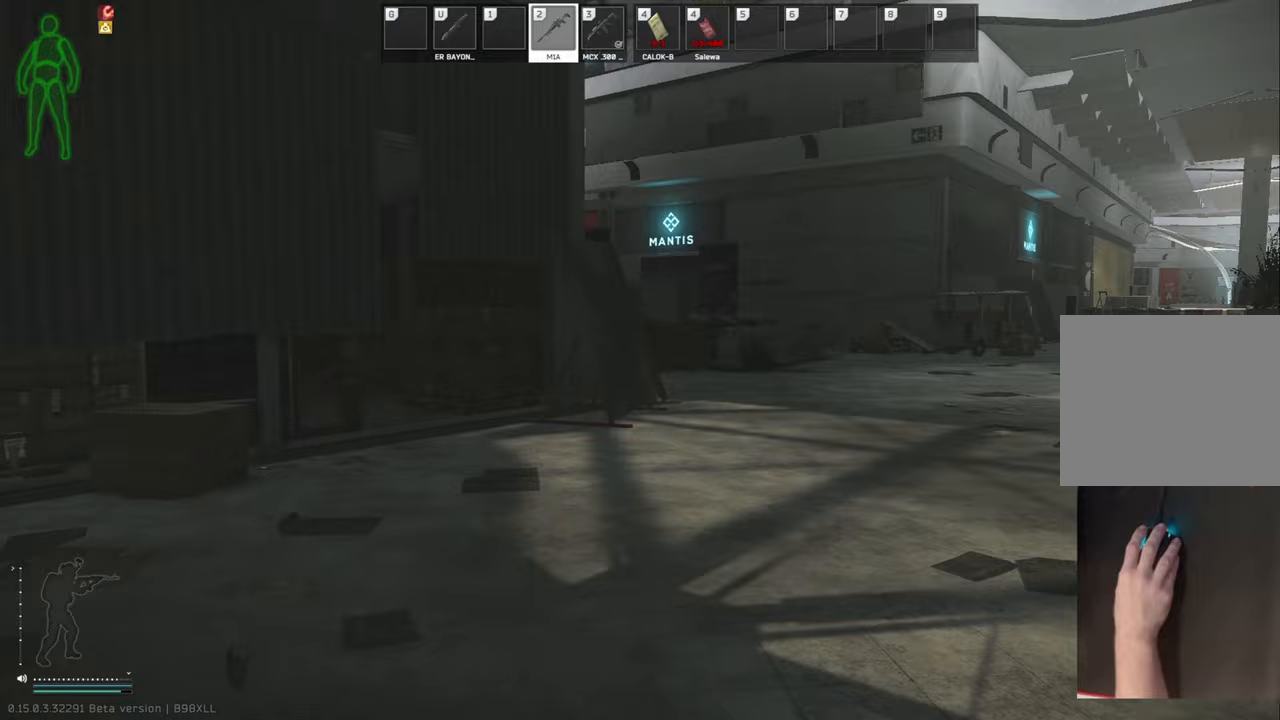
{"keys": ["a", "shift", "w"], "events": [[21, "a", "up"], [188, "d", "up"], [208, "a", "down"]]}
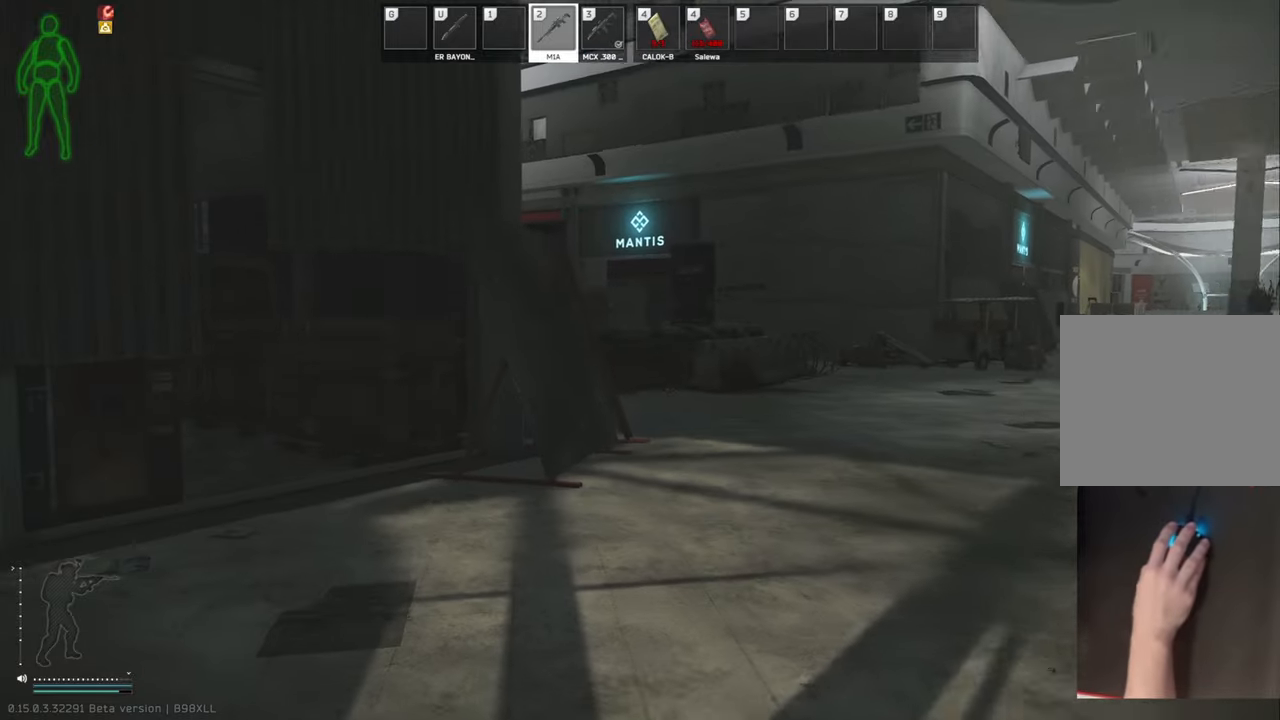
{"keys": ["d", "shift", "w"], "events": [[146, "a", "up"], [146, "d", "down"]]}
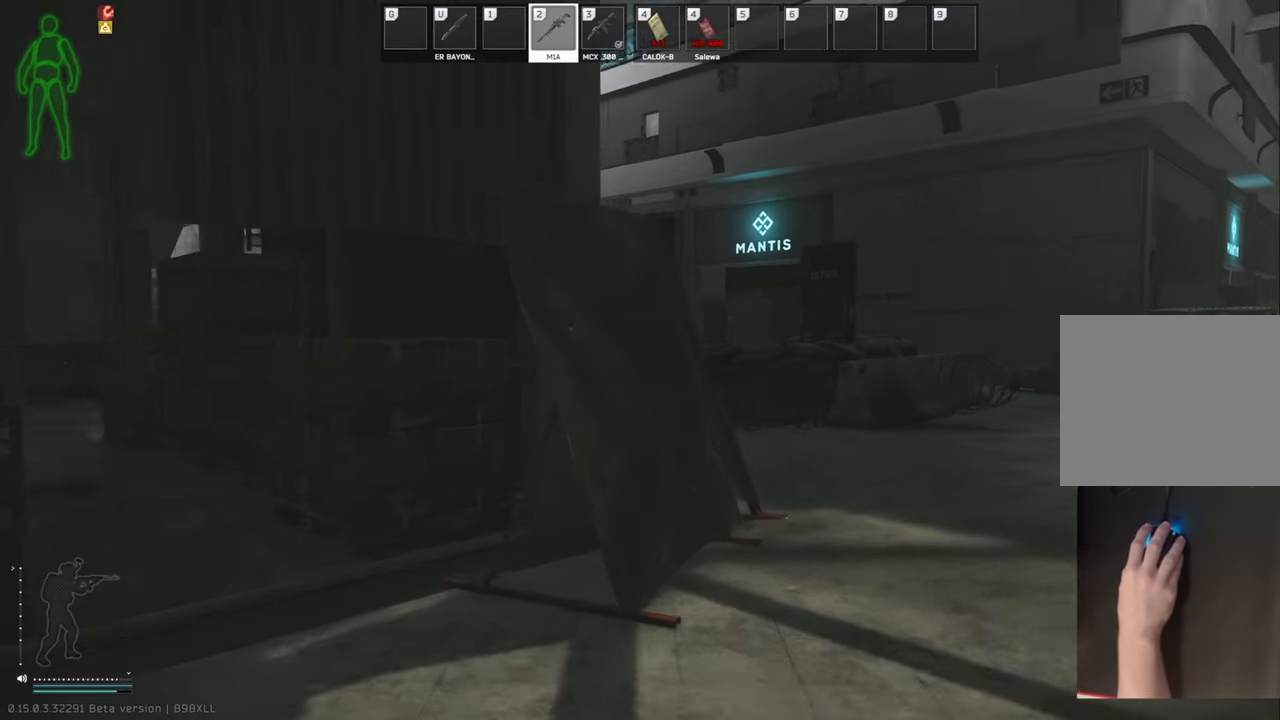
{"keys": ["d", "w"], "events": [[500, "shift", "up"]]}
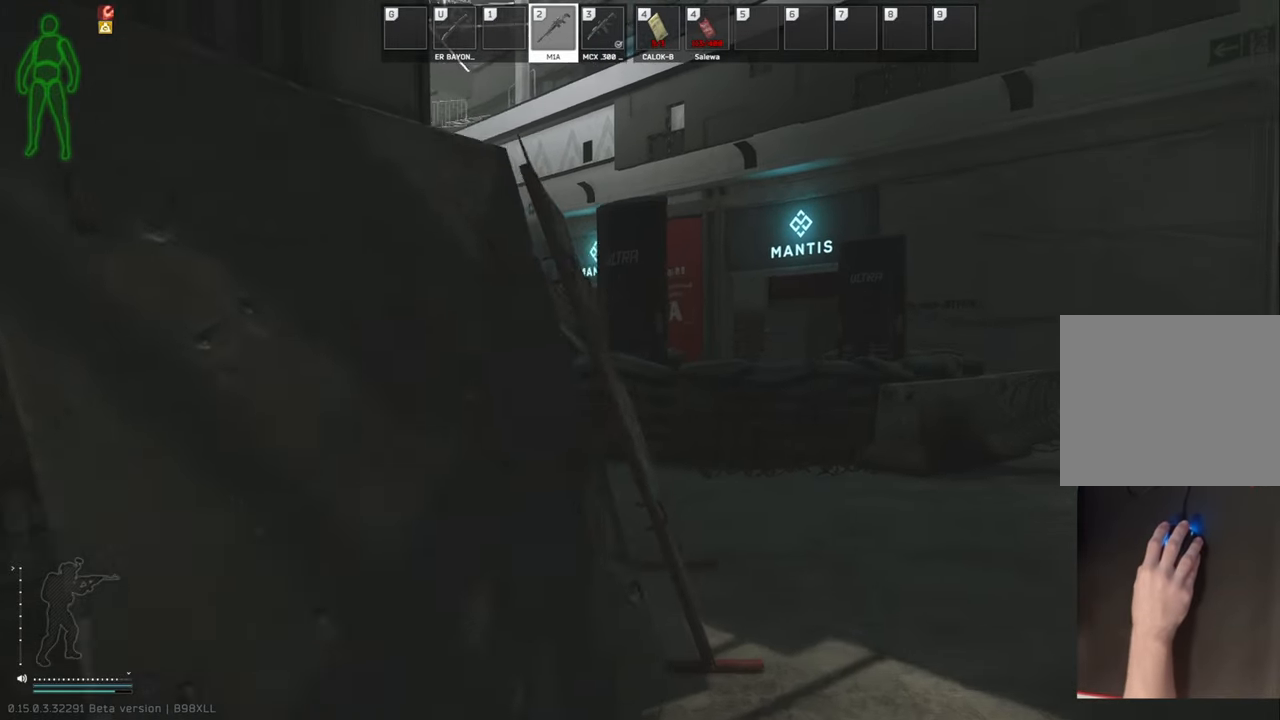
{"keys": ["d"], "events": [[250, "w", "up"], [313, "w", "down"], [375, "w", "up"]]}
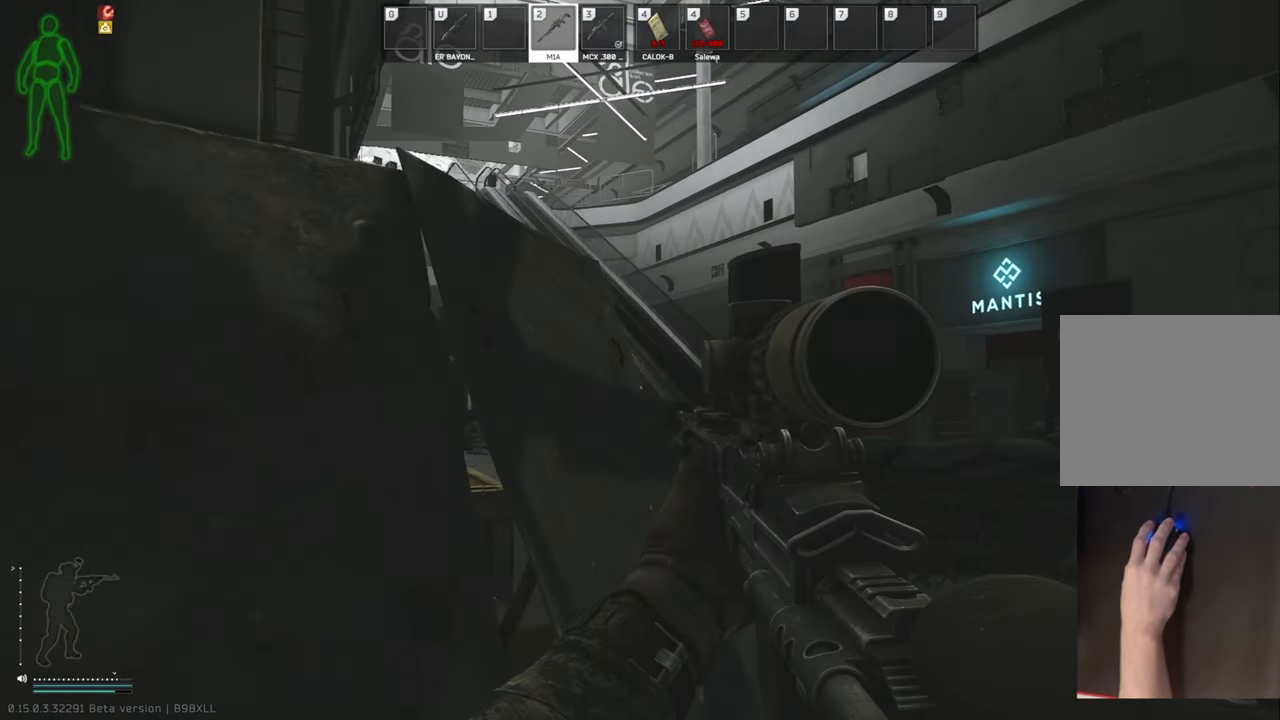
{"keys": ["a", "w"], "events": [[63, "w", "down"], [333, "d", "up"], [500, "a", "down"]]}
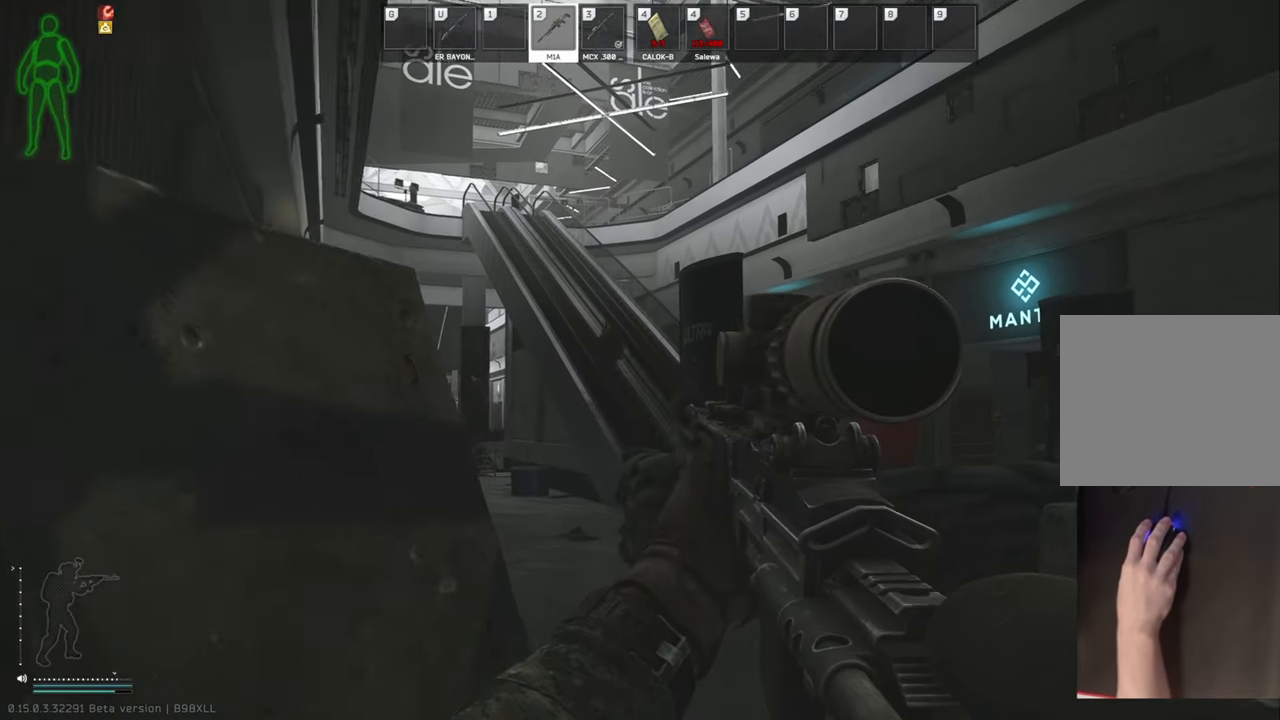
{"keys": ["w"], "events": [[63, "a", "up"]]}
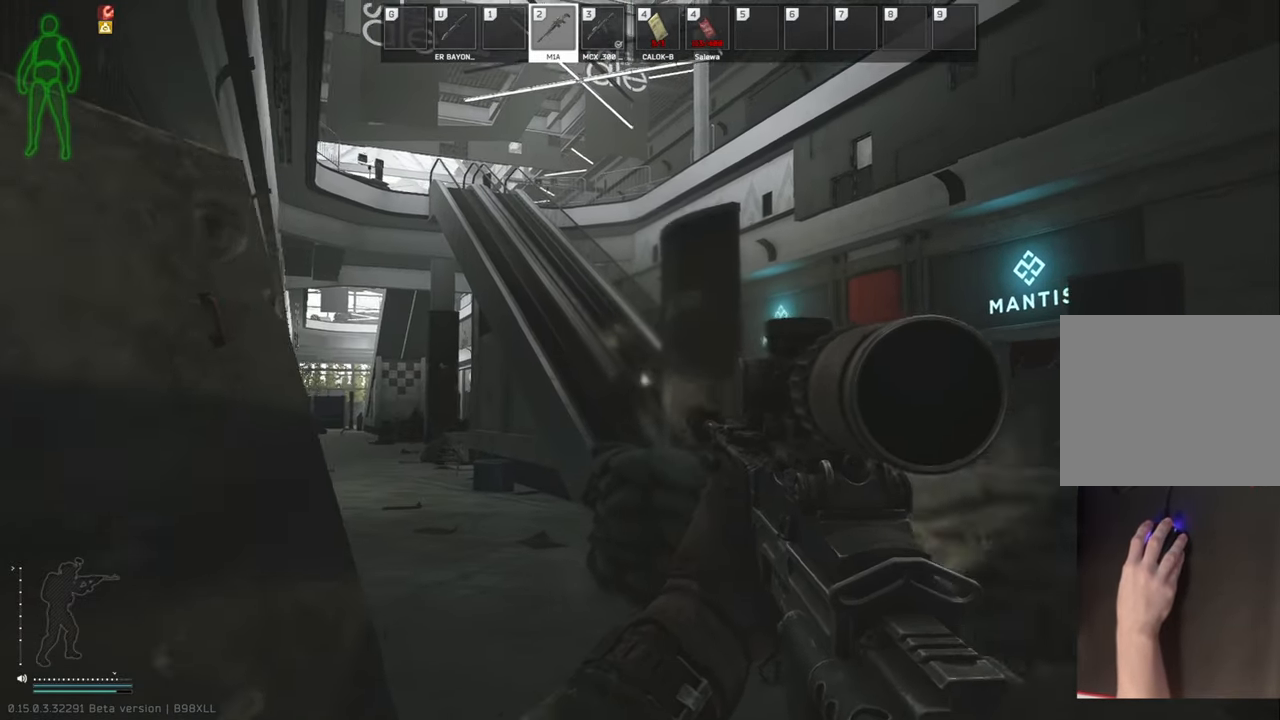
{"keys": ["d", "w"], "events": [[208, "d", "down"]]}
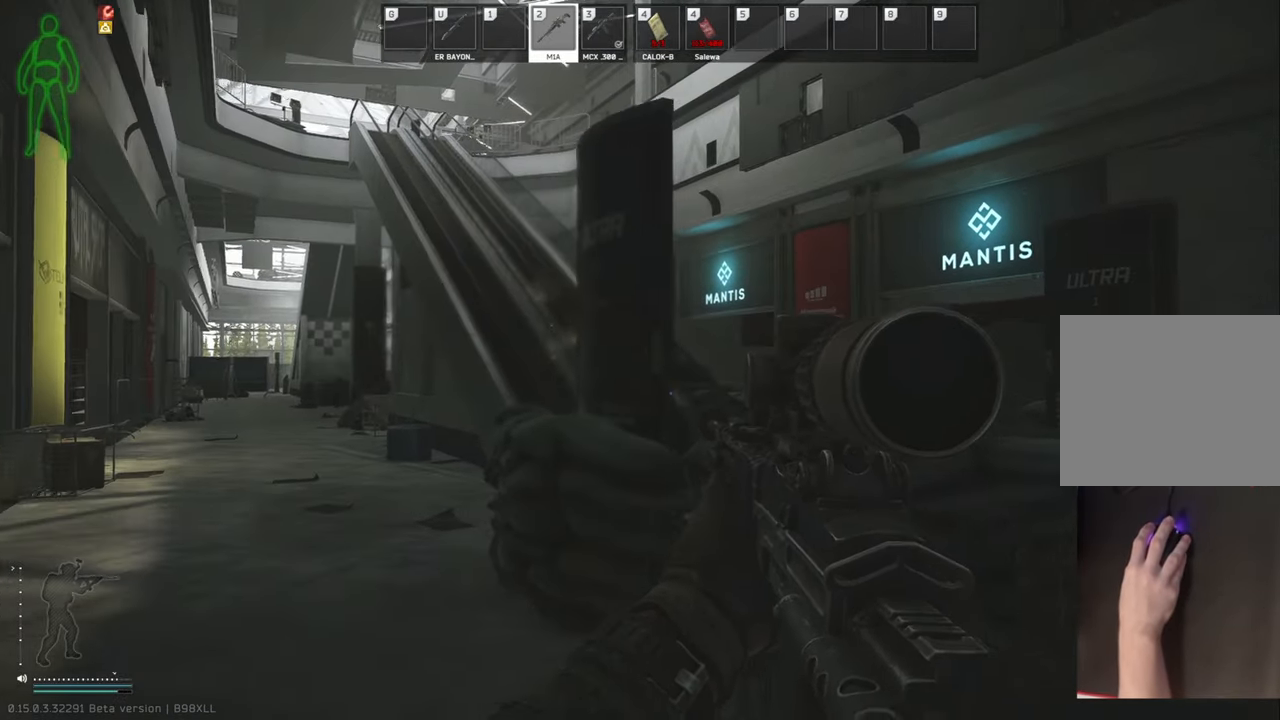
{"keys": ["d"], "events": [[479, "w", "up"]]}
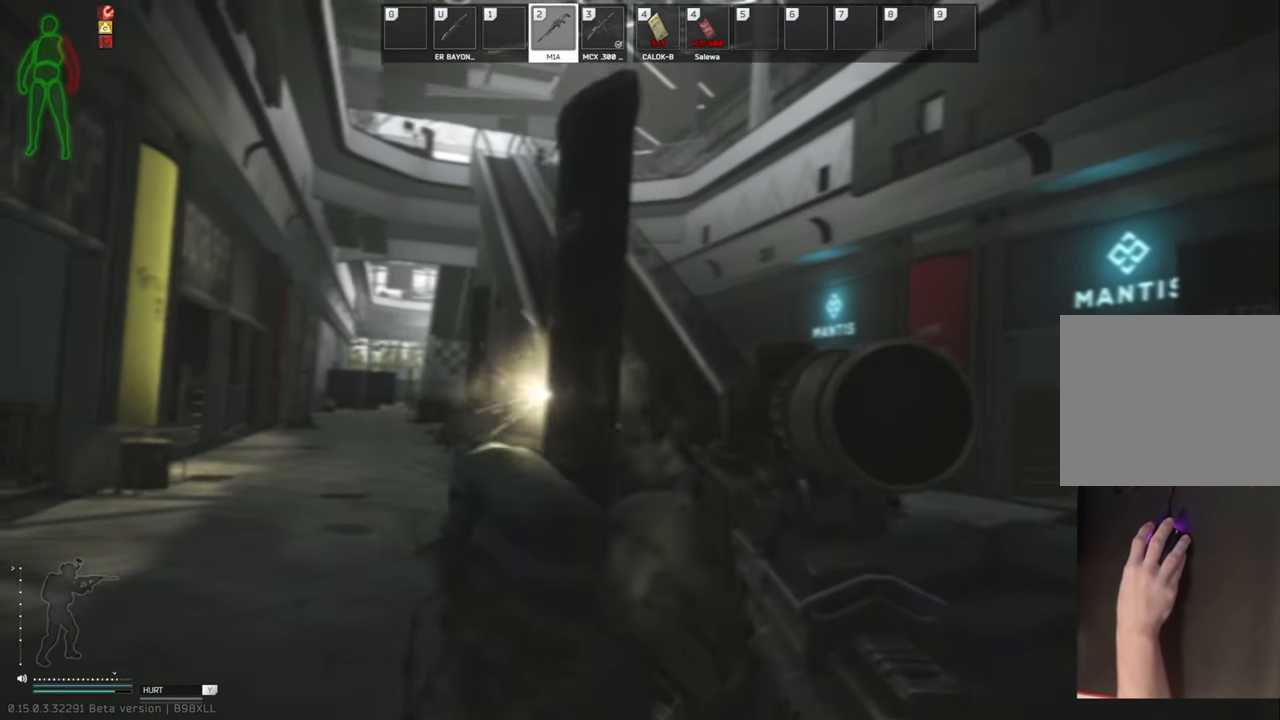
{"keys": ["d"], "events": [[167, "s", "down"], [313, "s", "up"]]}
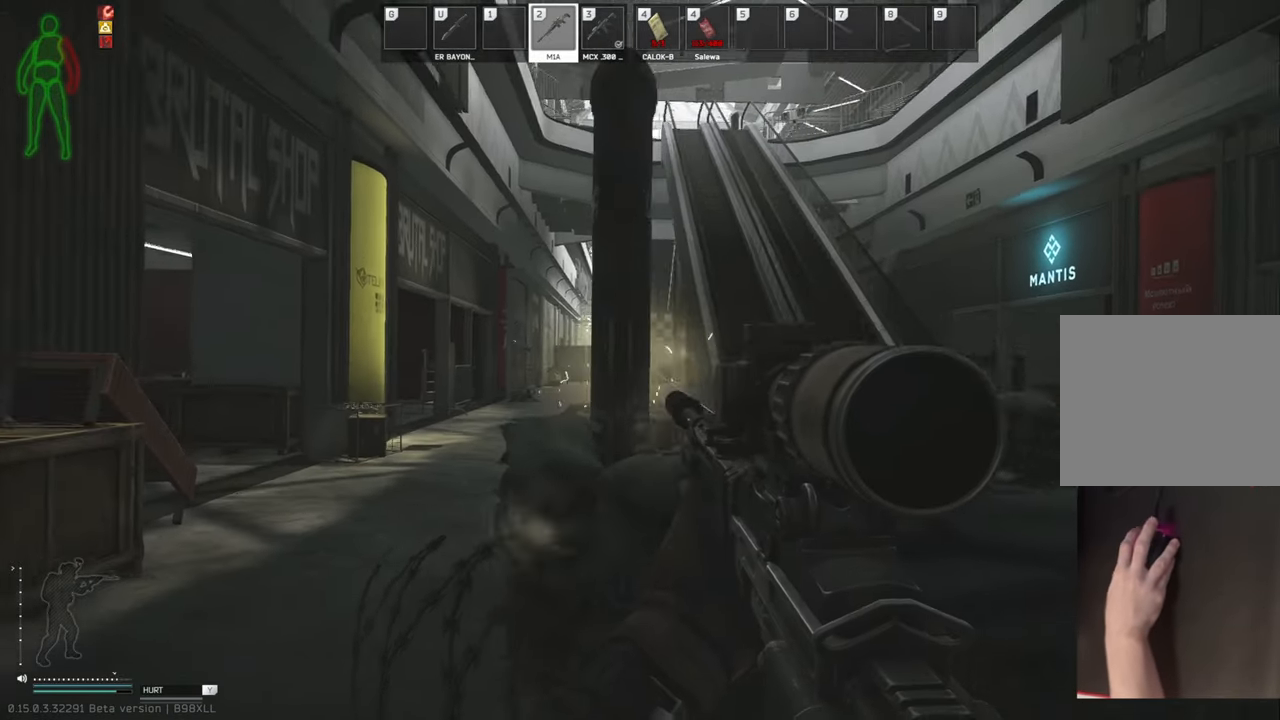
{"keys": ["d", "s"], "events": [[146, "s", "down"], [417, "s", "up"], [479, "s", "down"]]}